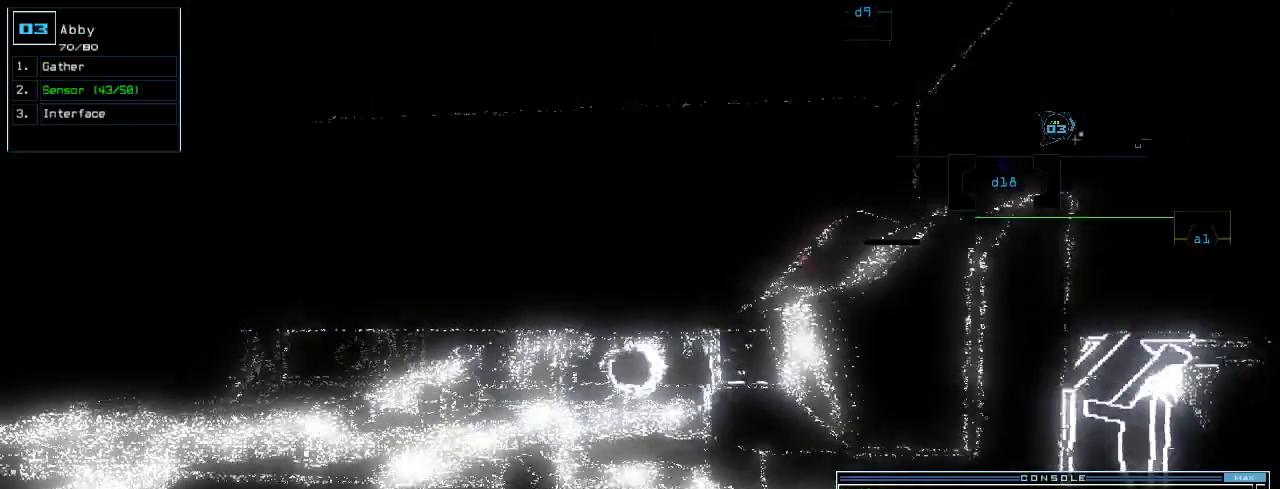
Gameplay with keyboard; each line is a JSON object with the keys held at the frame after it. "events" lists presses ("down") and releases ("up") of ".", "0", "1", "2", "3", "4", "5", "6", "7", "8", "9", "a", "b", "backspace", "c", "caps_lock", "comma", "ctrl_l", "ctrl_r", "d", "down", "e", "equals", "escape", "f", "f8", "g", "h", "i", "j", "k", "l", "left", "m", "minus", "n", "o", "p", "q", "quote", "r", "return", "right", "s", "semicolon", "shift_l", "shift_r", "space", "t", "tab", "tilde", "u", "up", "v", "w", "x", "y" and "z" between this image and that frame as [ms after this image, input, new state], when the widget could be followed in between. No other keys are recorded. Mouse input is not recorded.
{"keys": ["down"]}
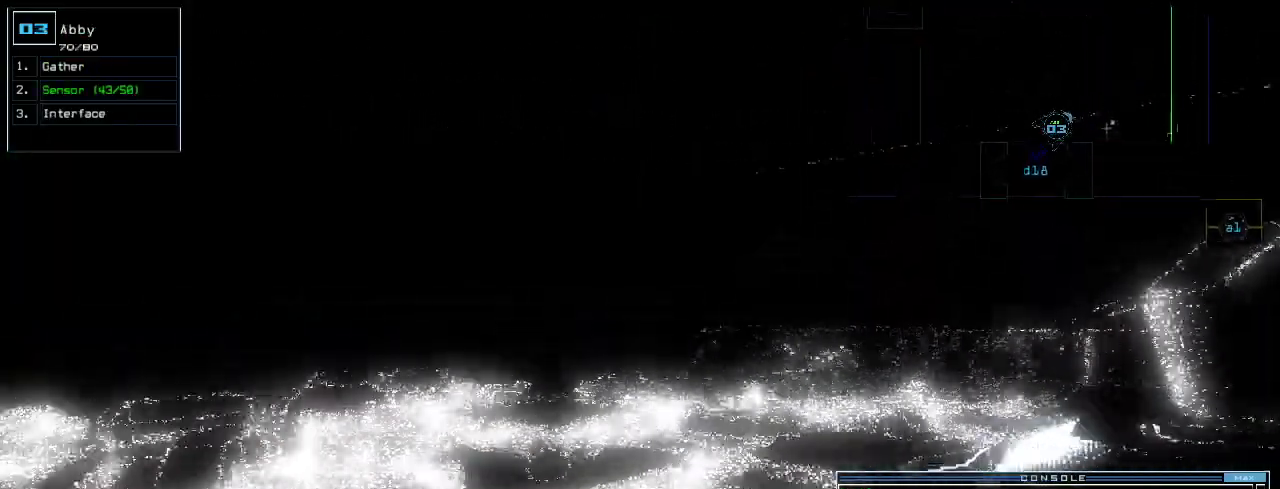
{"keys": ["down"]}
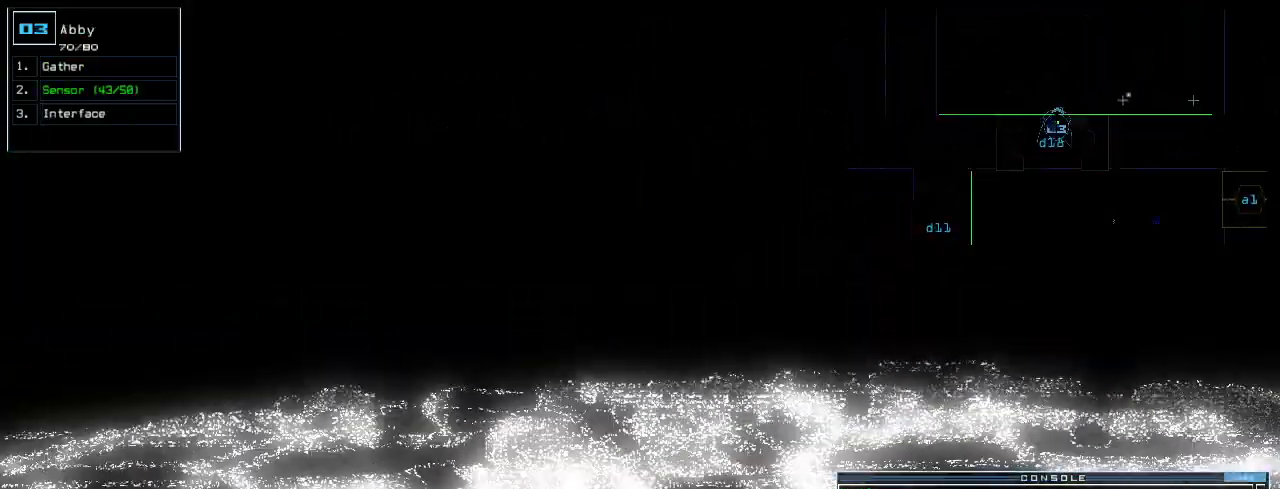
{"keys": [], "events": [[200, "down", "up"], [300, "space", "down"], [420, "space", "up"]]}
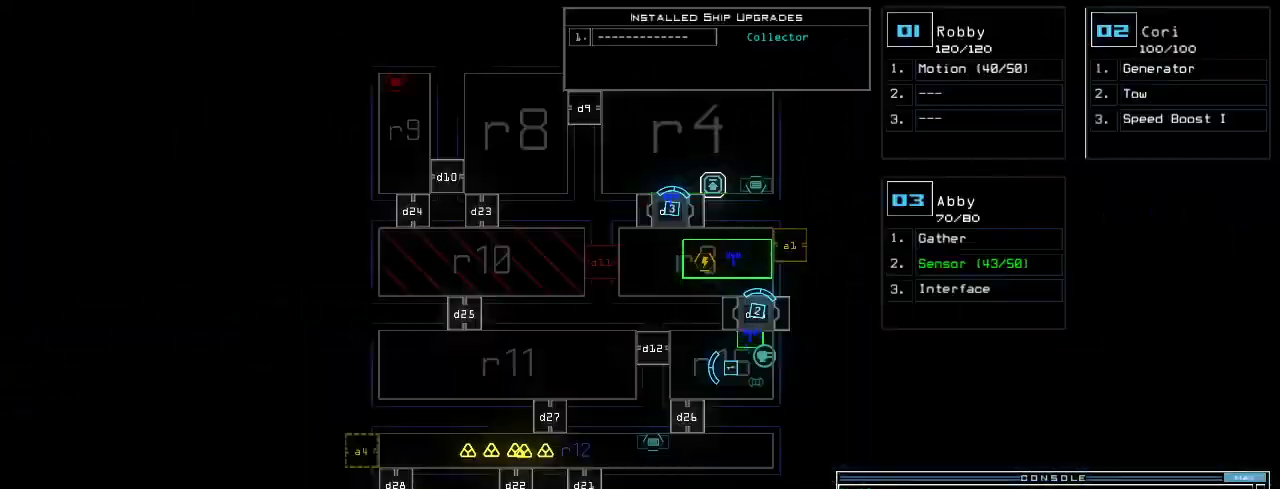
{"keys": [], "events": []}
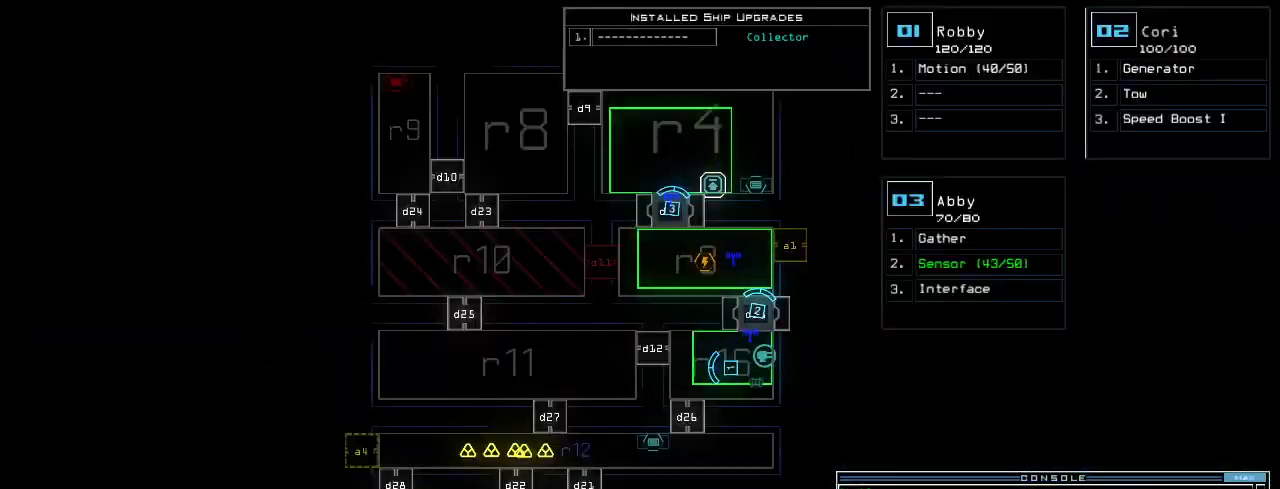
{"keys": [], "events": []}
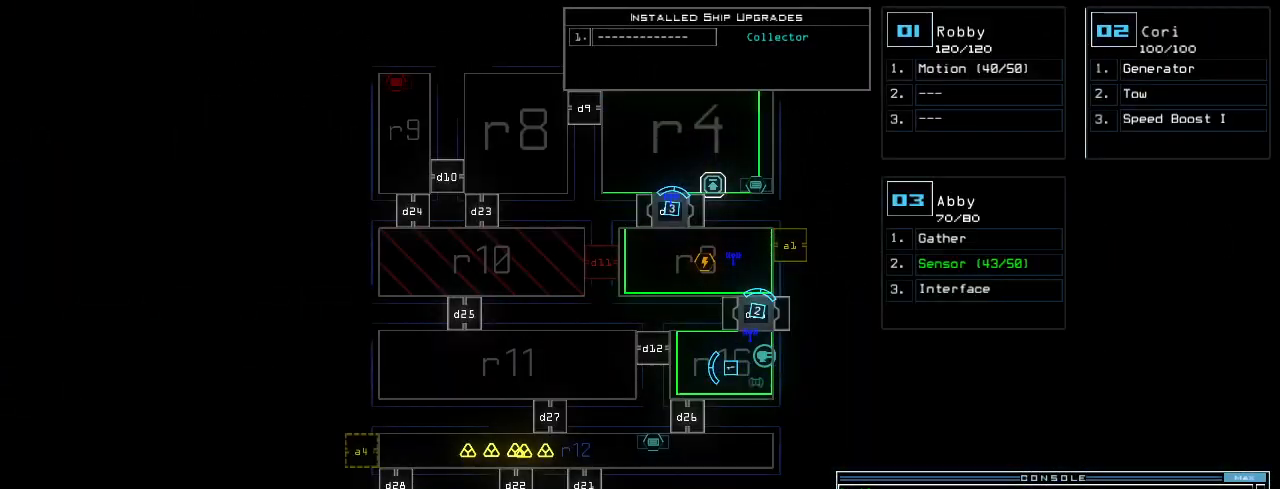
{"keys": [], "events": []}
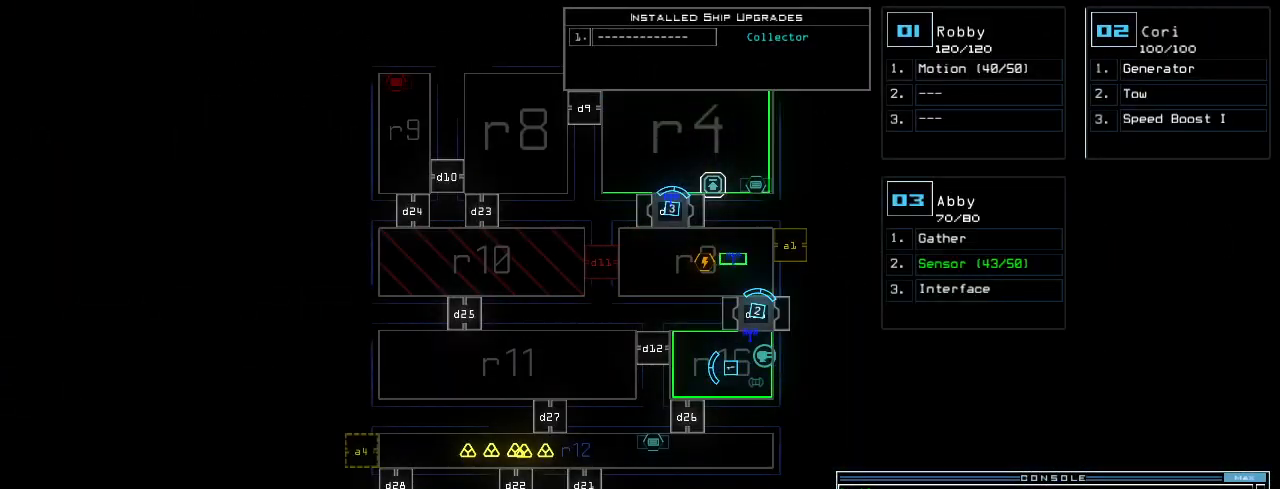
{"keys": [], "events": []}
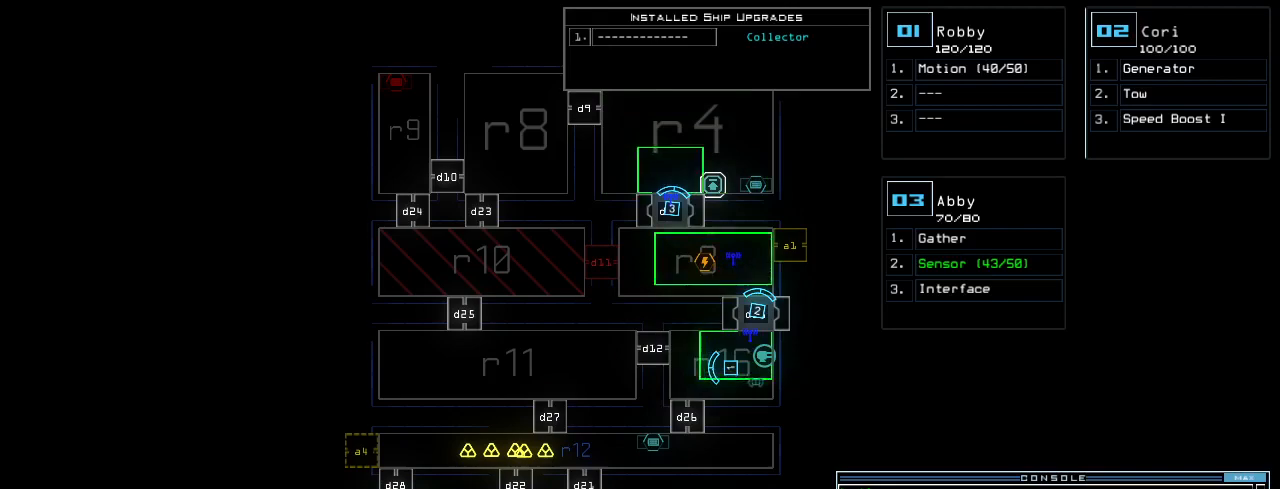
{"keys": ["down"], "events": [[20, "left", "down"], [120, "left", "up"], [200, "down", "down"]]}
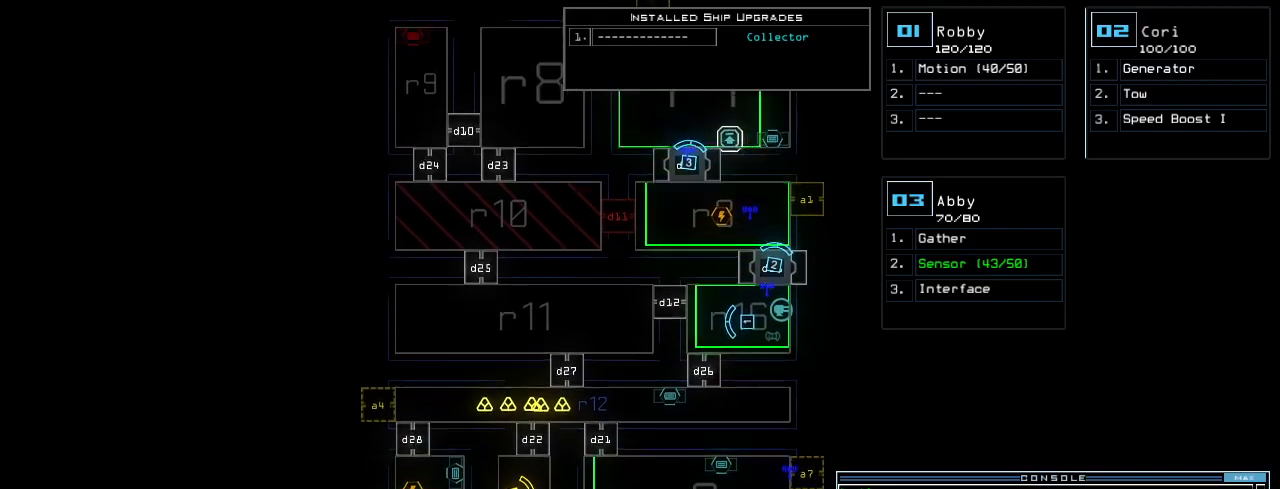
{"keys": ["down"], "events": []}
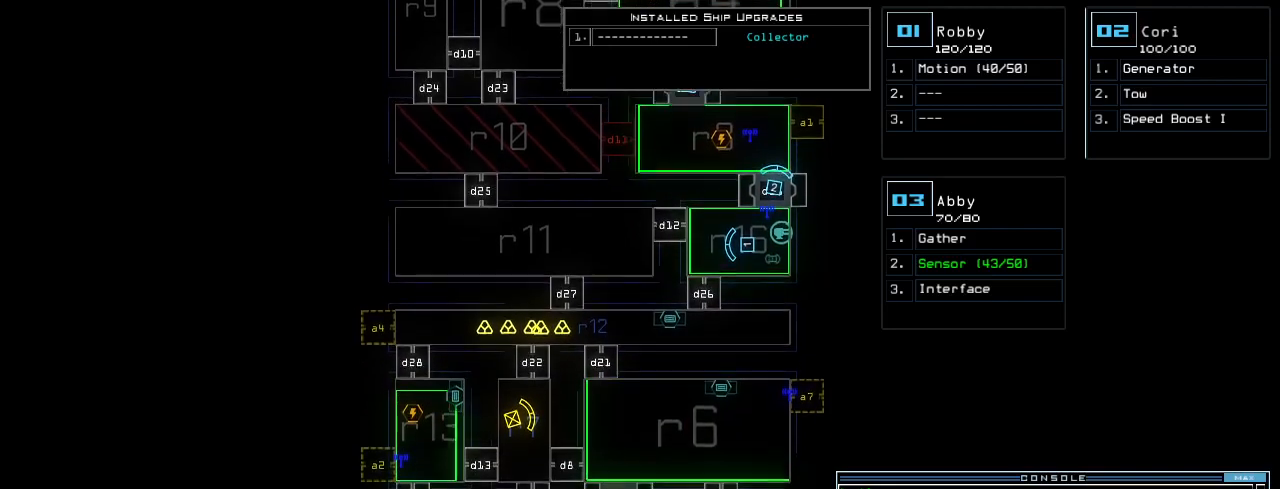
{"keys": ["down"], "events": []}
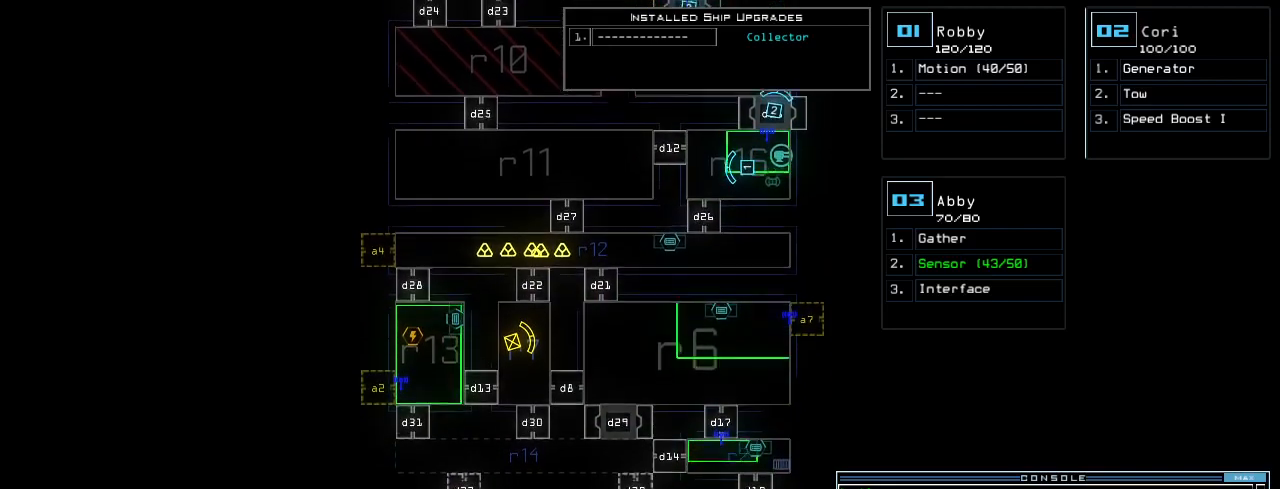
{"keys": [], "events": [[160, "down", "up"]]}
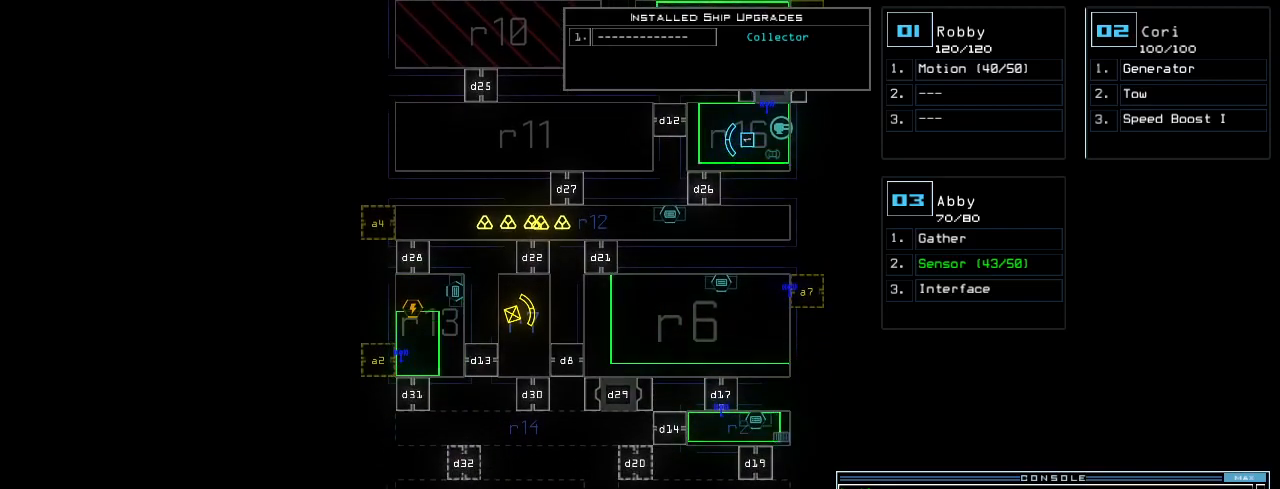
{"keys": [], "events": []}
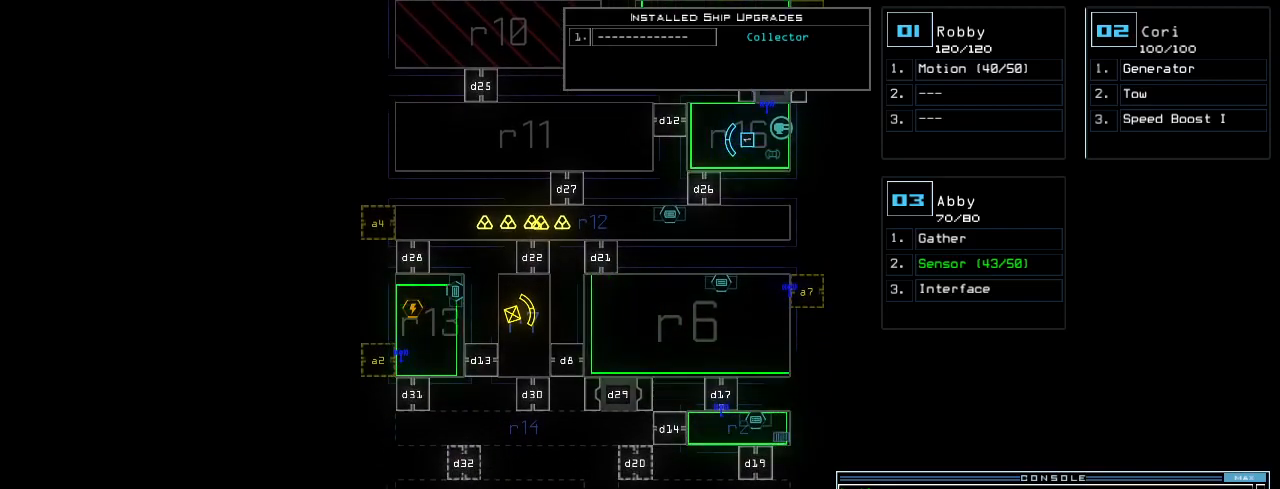
{"keys": [], "events": []}